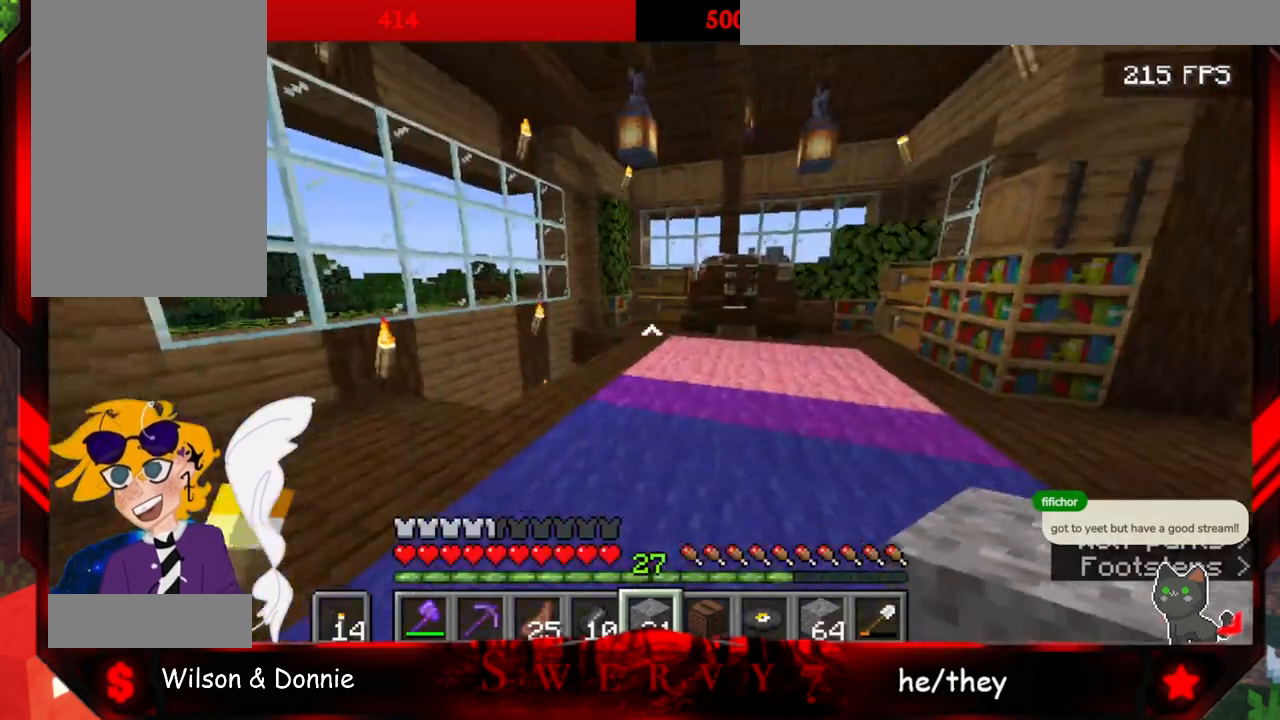
Gameplay with keyboard and mouse; each line is a JSON object with the keys and mouse buttons held at the frame after it. "events" lists presses ("down") and releases ("up") of "a", "d", "s", "space", "w", "mouse_left" and "mouse_right" between this image and that frame as [ms after this image, input, new state], when the widget could be followed in between. "mouse_left", "mouse_right" = the "left", "right" buttons of the "mouse" list. No other keys are recorded. Fast repeated clicks can show as one long hold. Mouse movement is not recorded.
{"keys": ["a", "w"], "mouse": [], "events": [[50, "w", "down"], [417, "a", "down"]]}
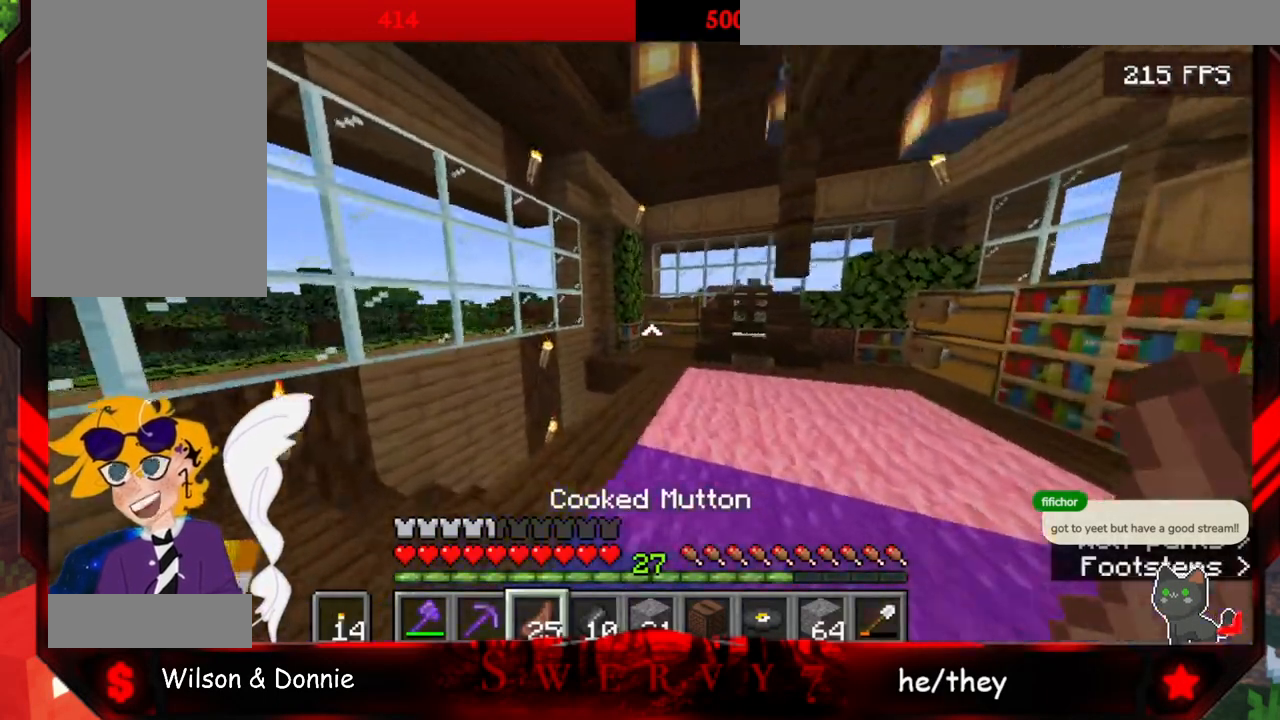
{"keys": ["d", "w"], "mouse": [], "events": [[167, "a", "up"], [400, "d", "down"]]}
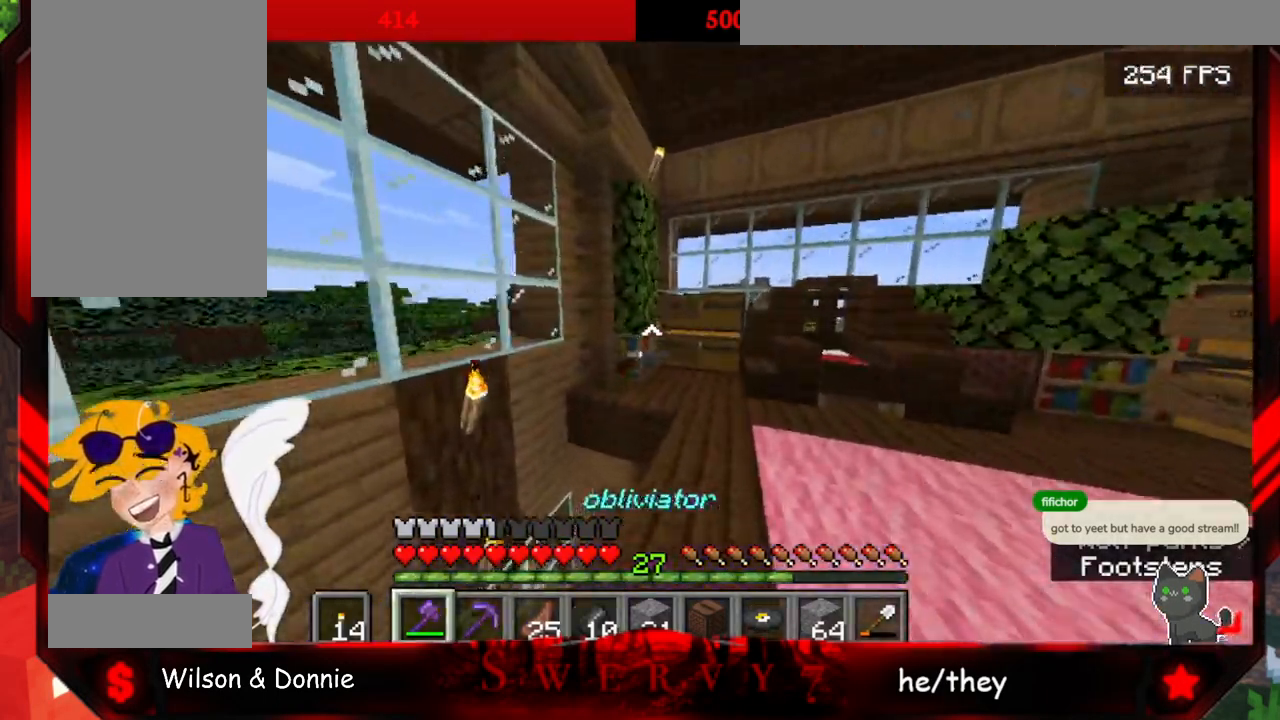
{"keys": ["w"], "mouse": [], "events": [[217, "d", "up"]]}
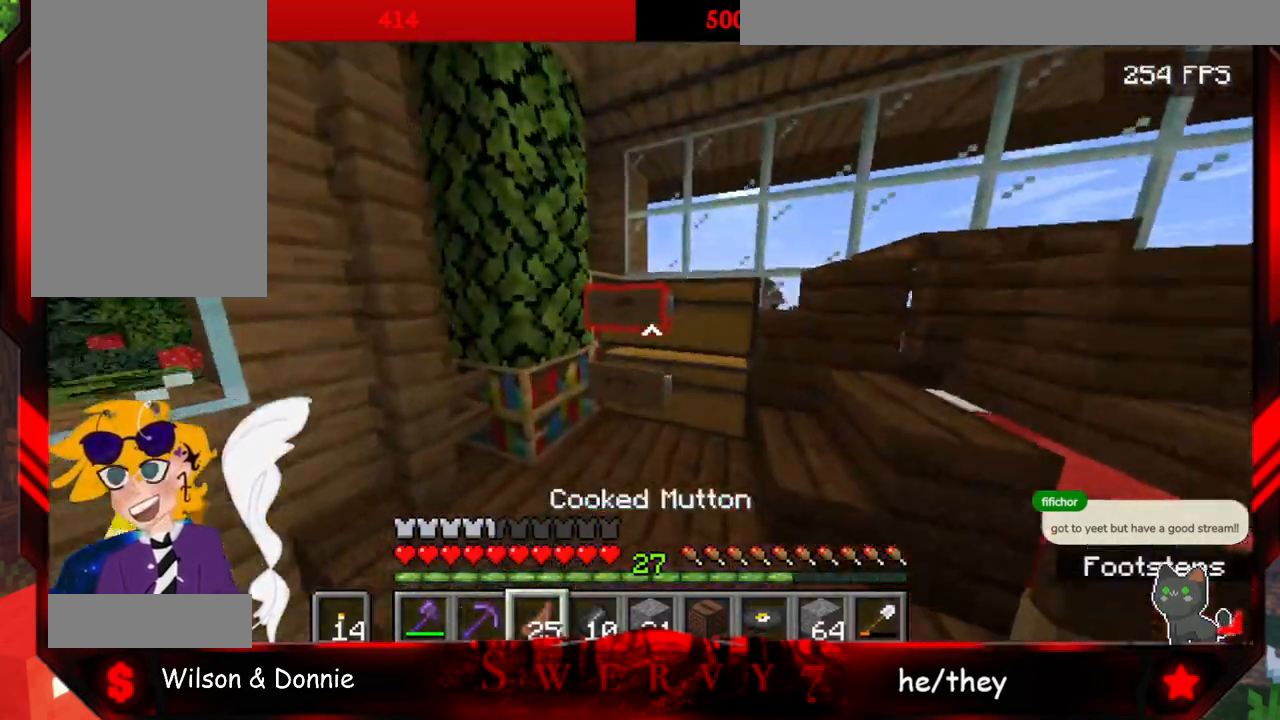
{"keys": [], "mouse": [], "events": [[250, "mouse_right", "down"], [367, "w", "up"], [467, "mouse_right", "up"]]}
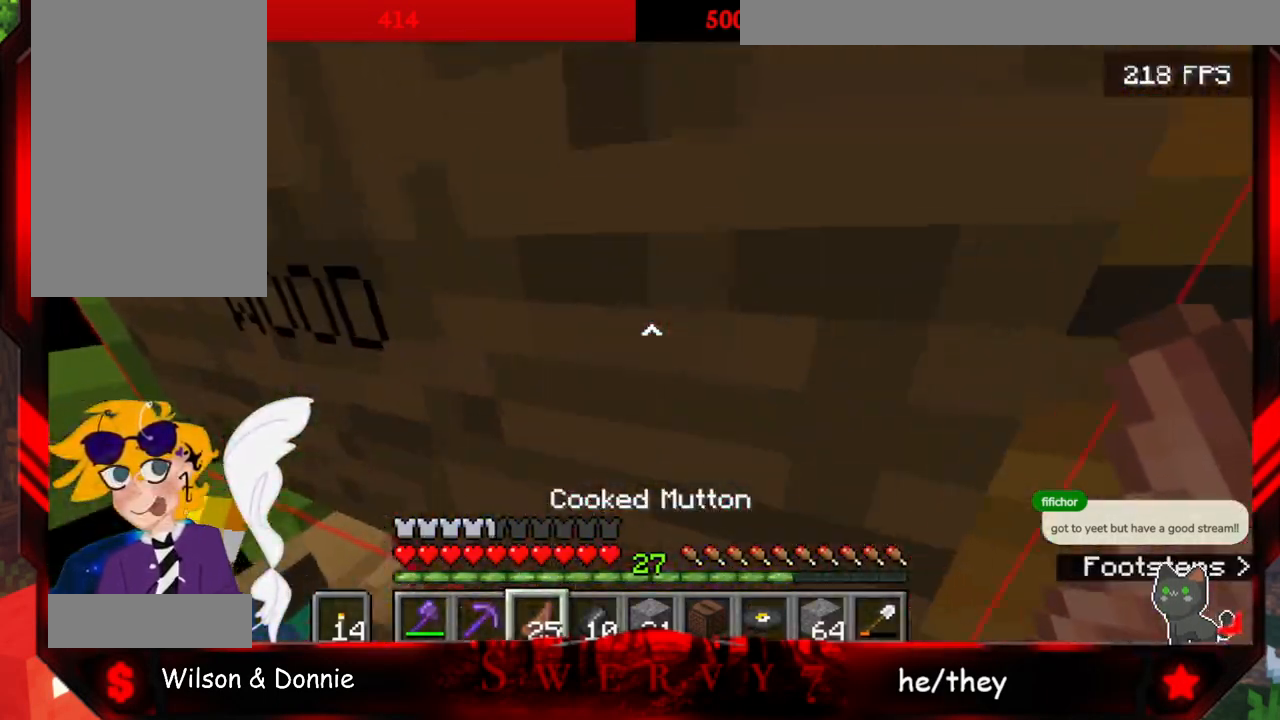
{"keys": ["d"], "mouse": [], "events": [[283, "d", "down"]]}
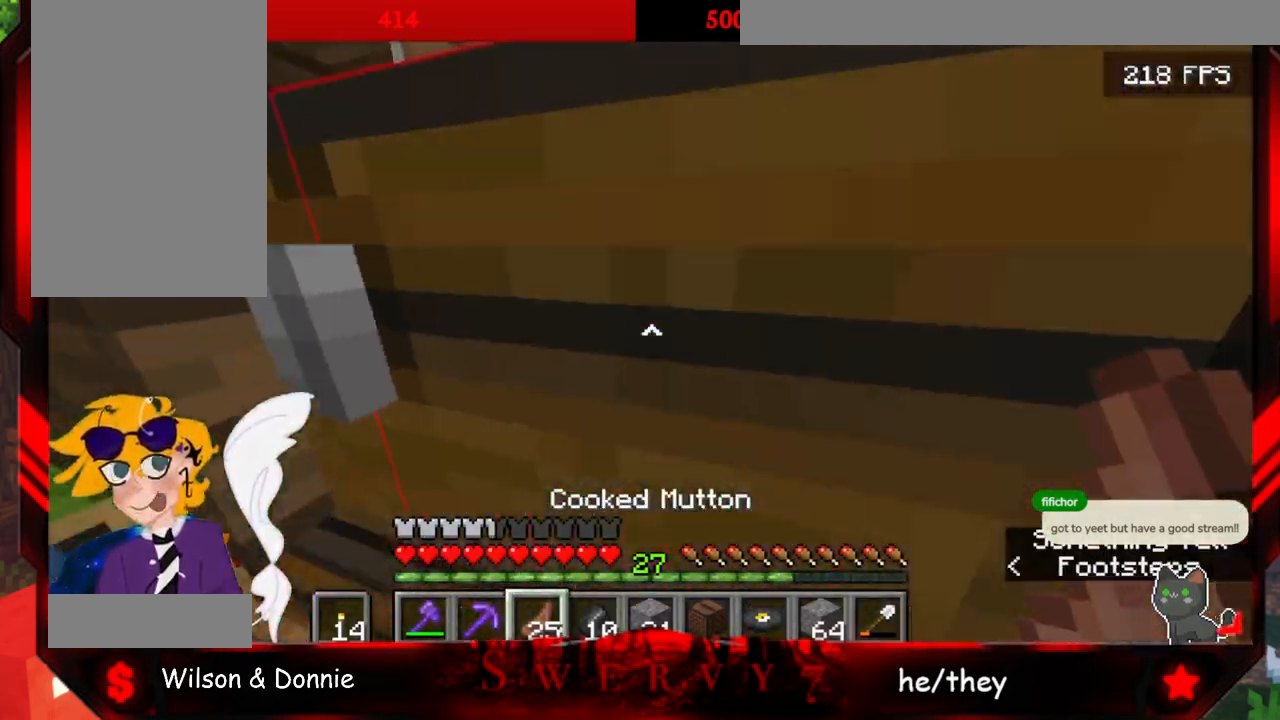
{"keys": [], "mouse": [], "events": [[17, "mouse_right", "down"], [50, "d", "up"], [217, "mouse_right", "up"]]}
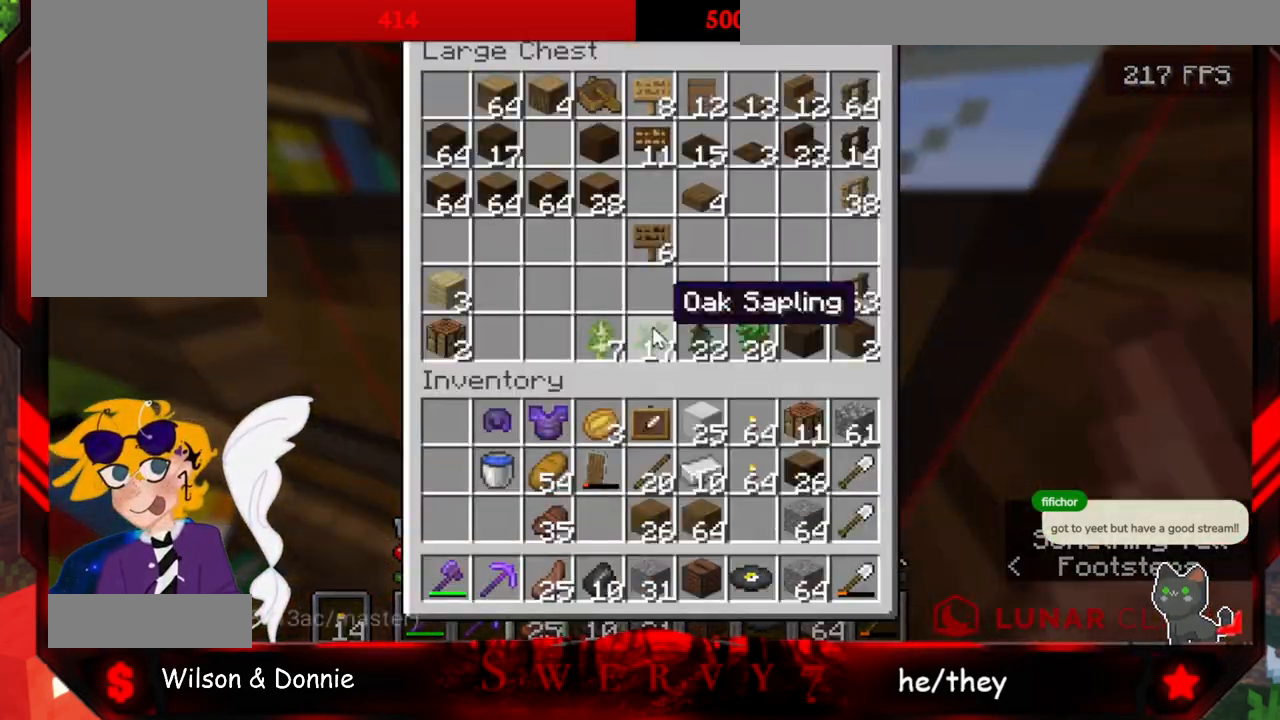
{"keys": [], "mouse": [], "events": []}
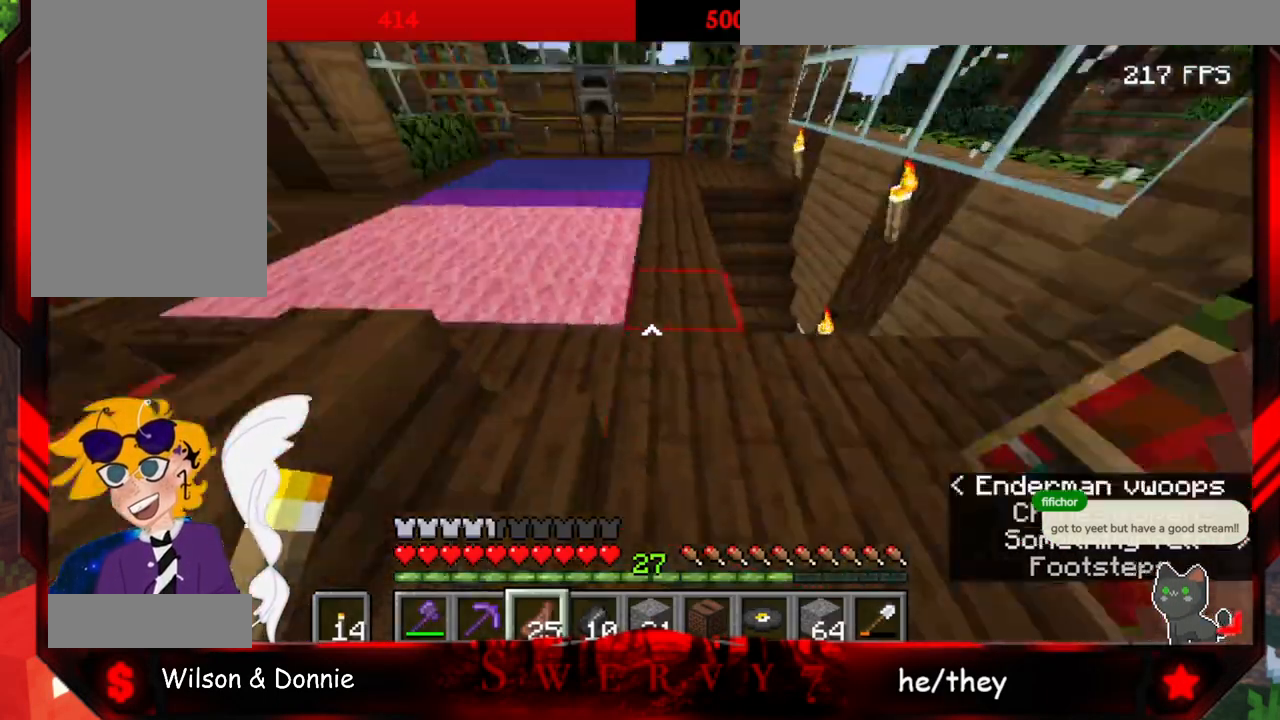
{"keys": ["a", "w"], "mouse": [], "events": [[233, "w", "down"], [367, "a", "down"]]}
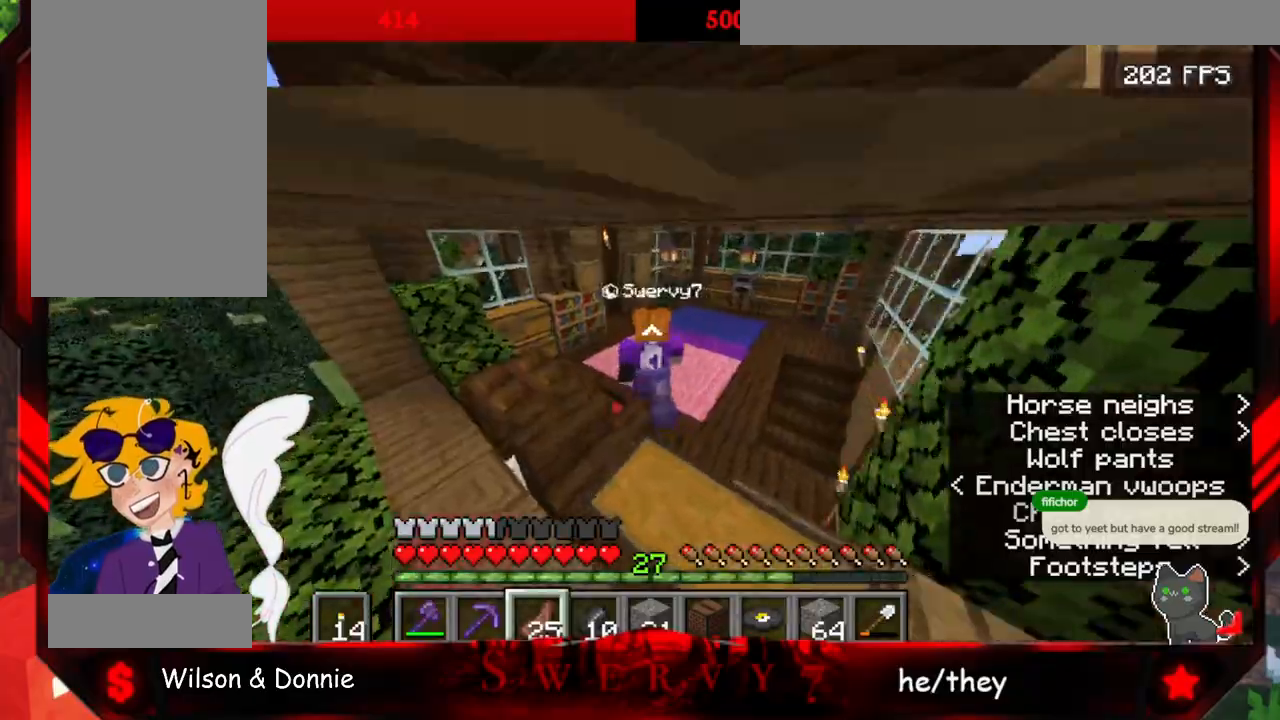
{"keys": ["w"], "mouse": [], "events": [[133, "a", "up"]]}
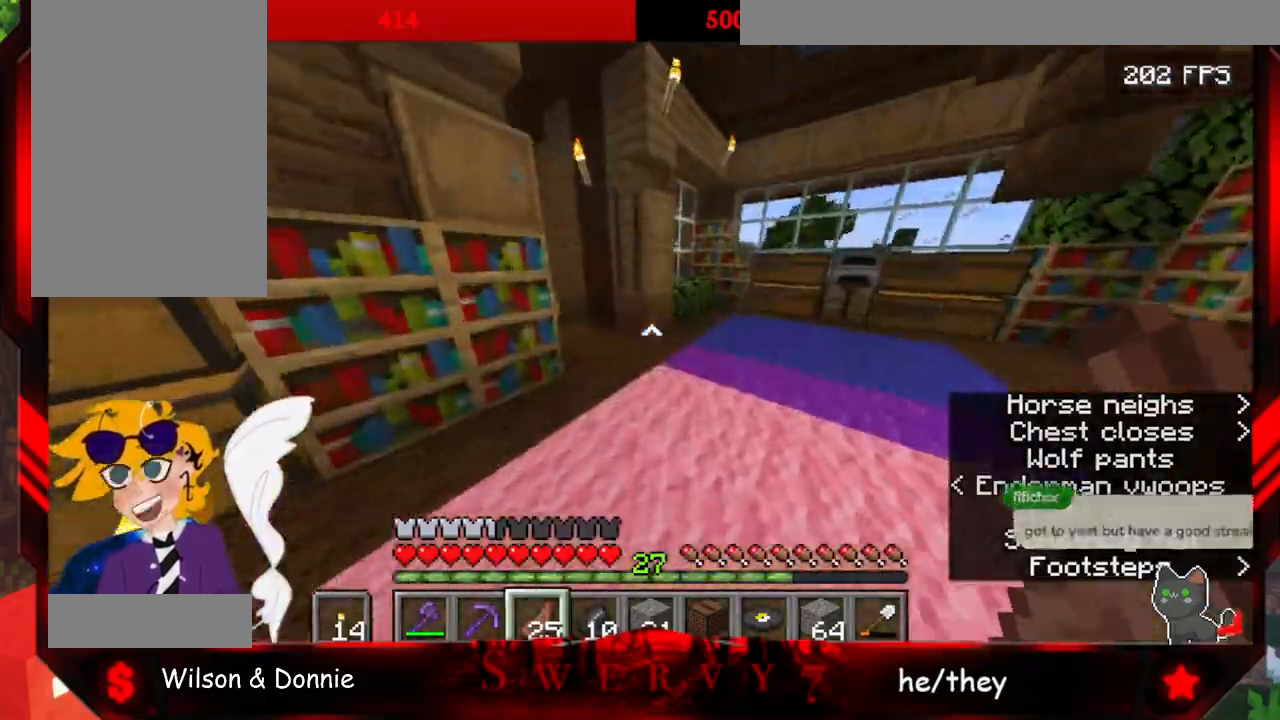
{"keys": ["w"], "mouse": [], "events": [[50, "a", "down"], [367, "a", "up"]]}
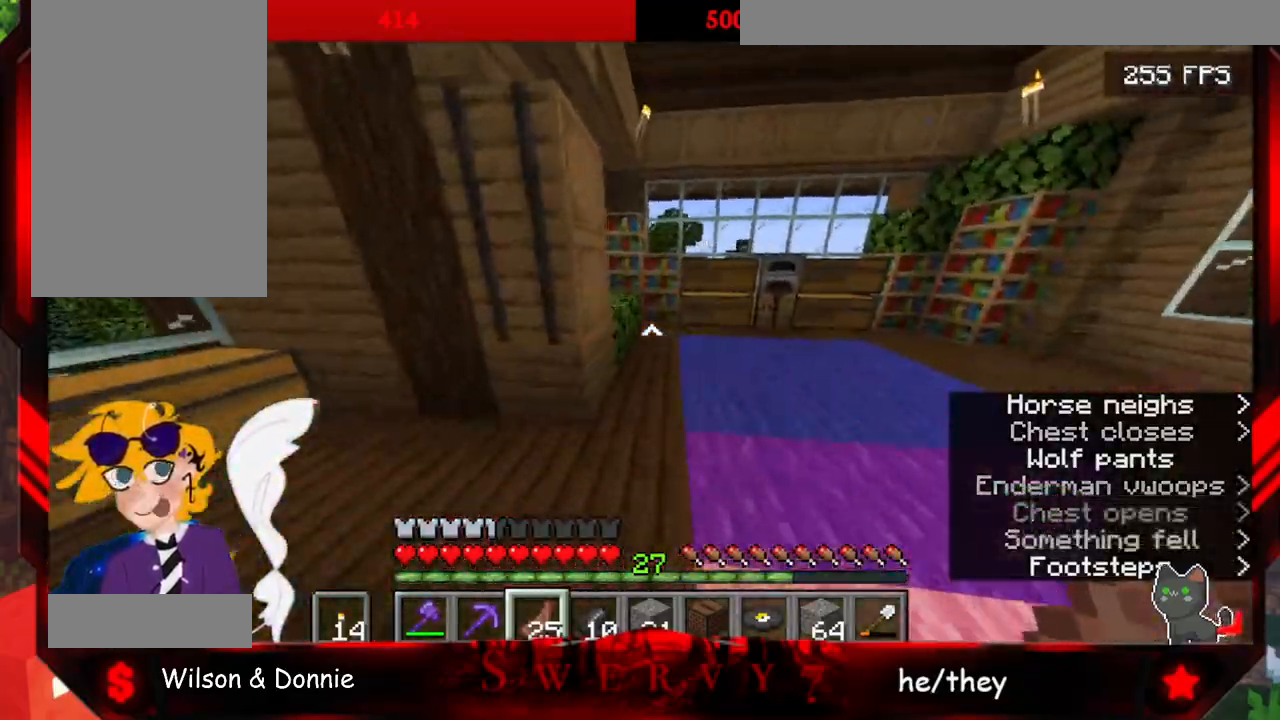
{"keys": ["w"], "mouse": [], "events": [[183, "d", "down"], [417, "d", "up"]]}
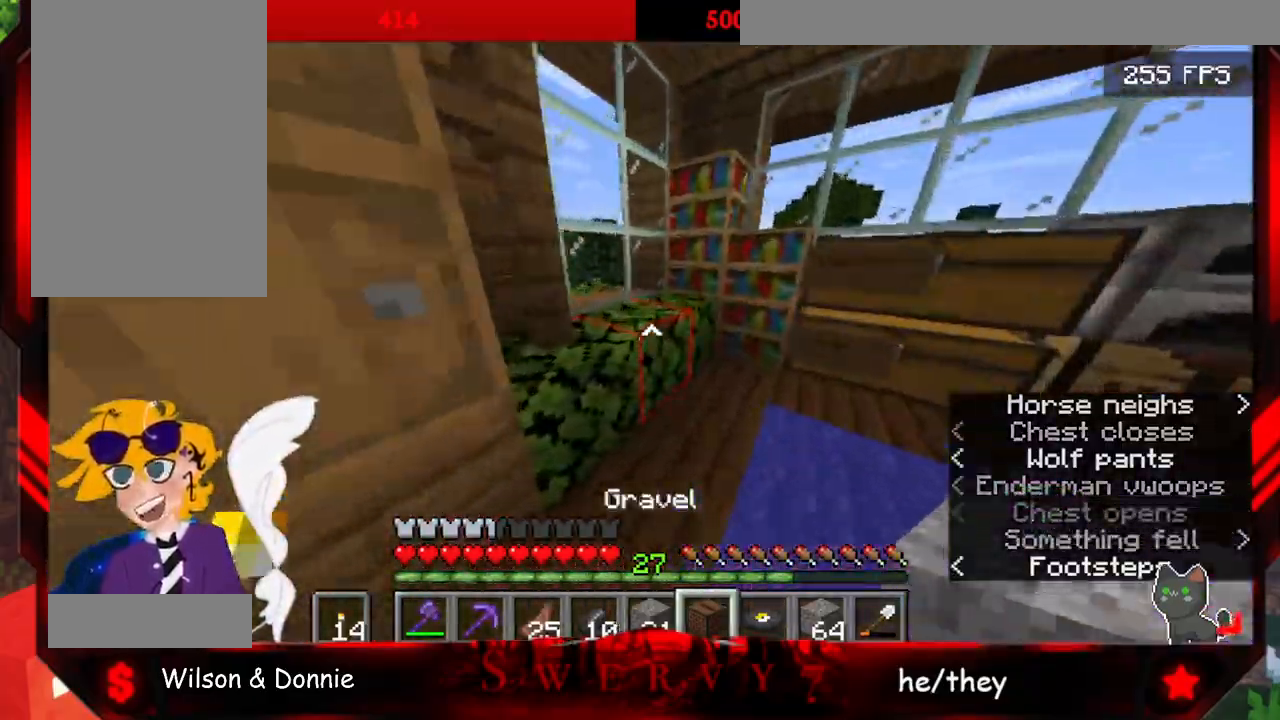
{"keys": ["a"], "mouse": [], "events": [[33, "space", "down"], [283, "space", "up"], [333, "w", "up"], [467, "a", "down"]]}
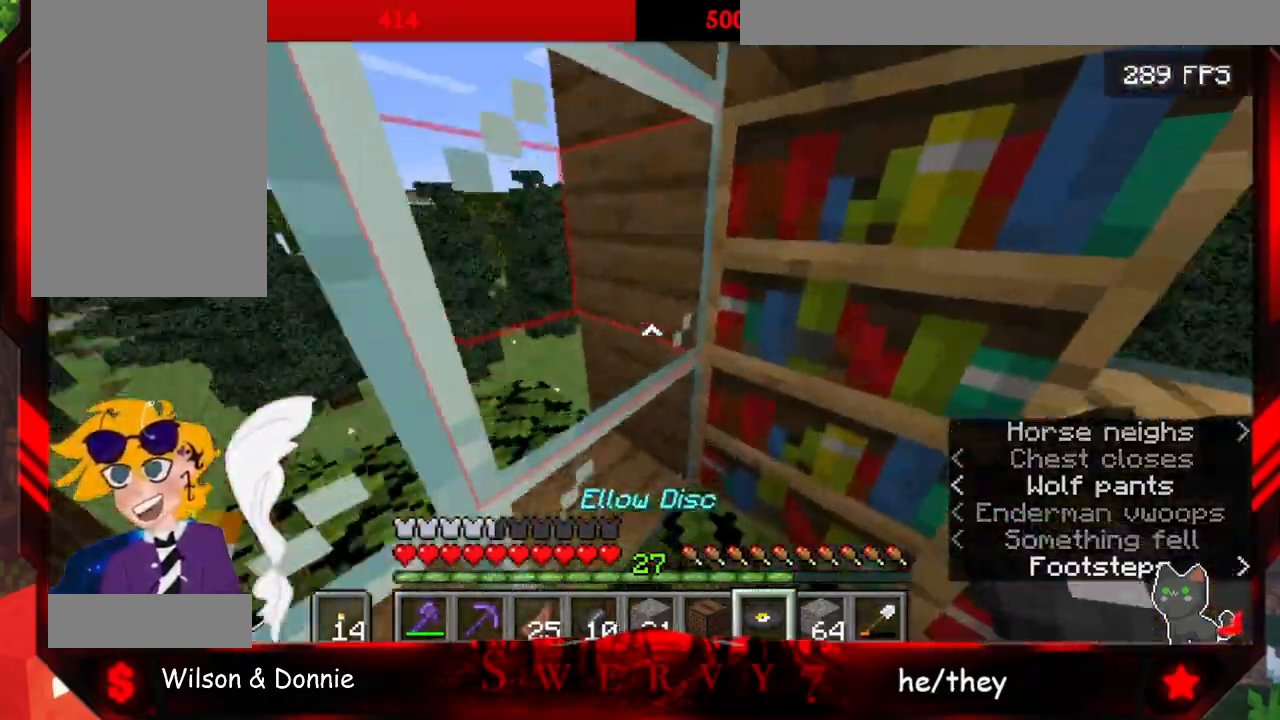
{"keys": ["w"], "mouse": [], "events": [[267, "a", "up"], [417, "w", "down"]]}
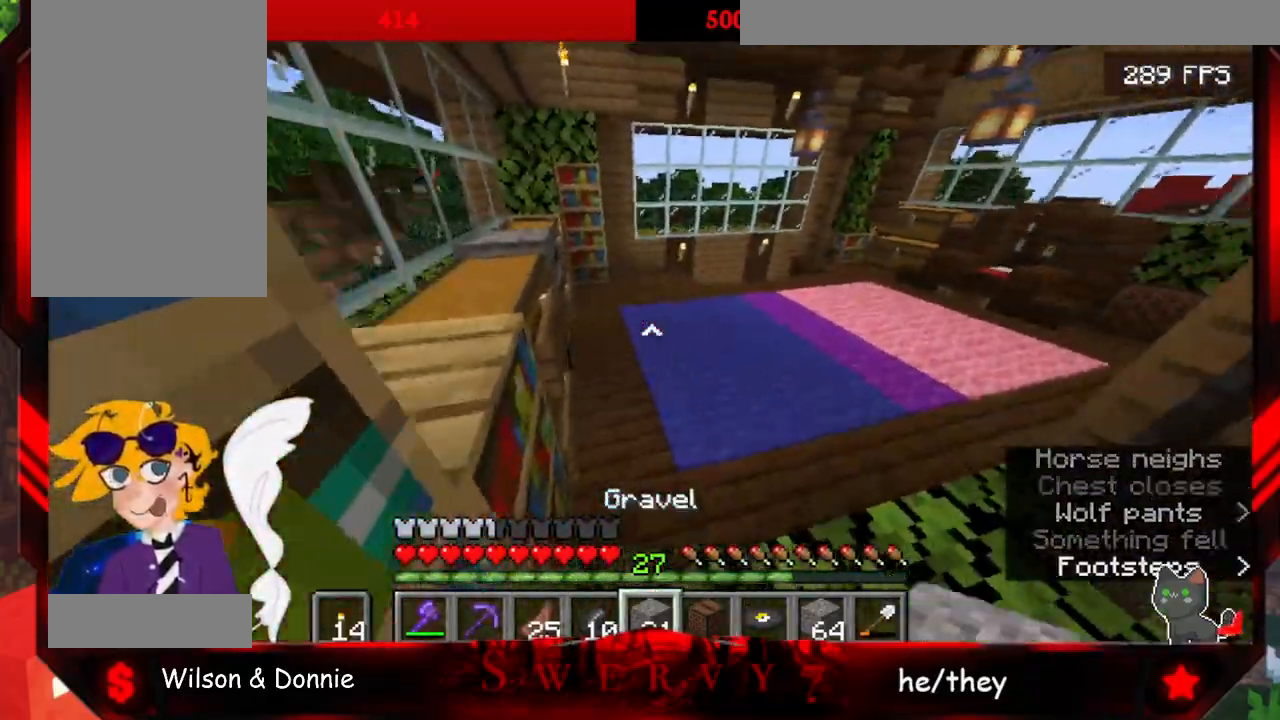
{"keys": ["w"], "mouse": [], "events": [[83, "space", "down"], [417, "space", "up"]]}
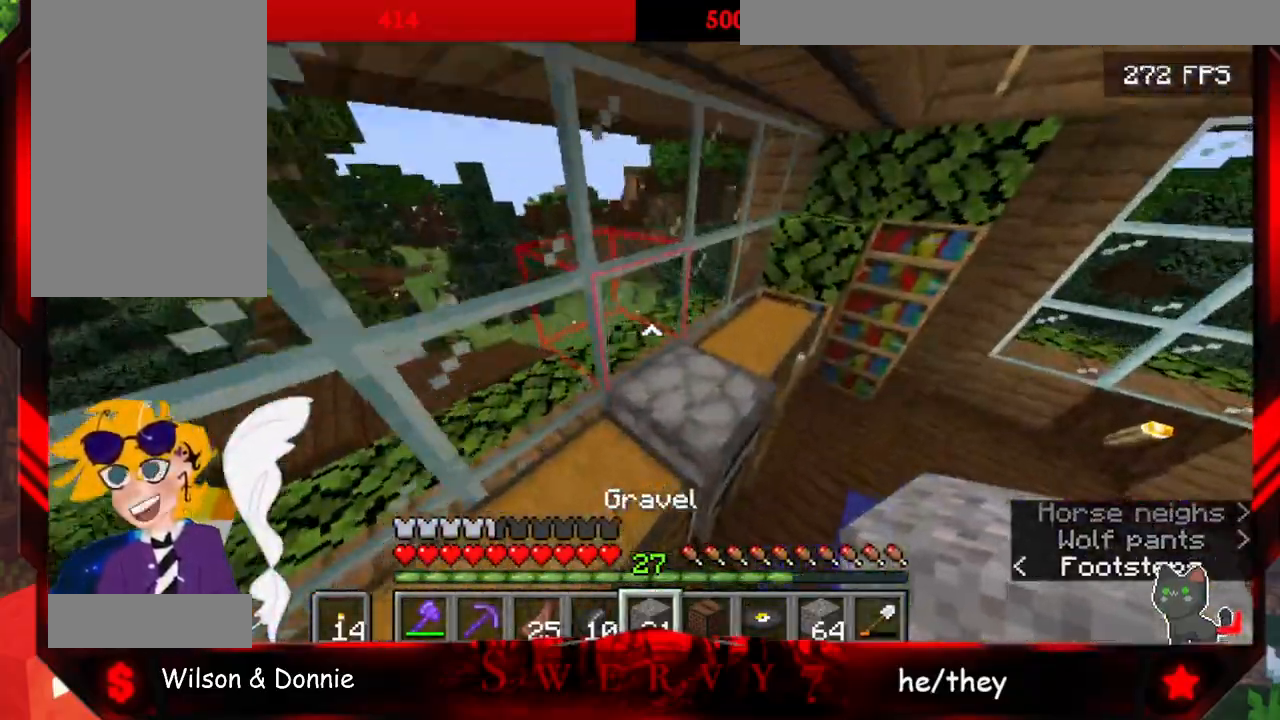
{"keys": ["a", "w"], "mouse": [], "events": [[33, "a", "down"]]}
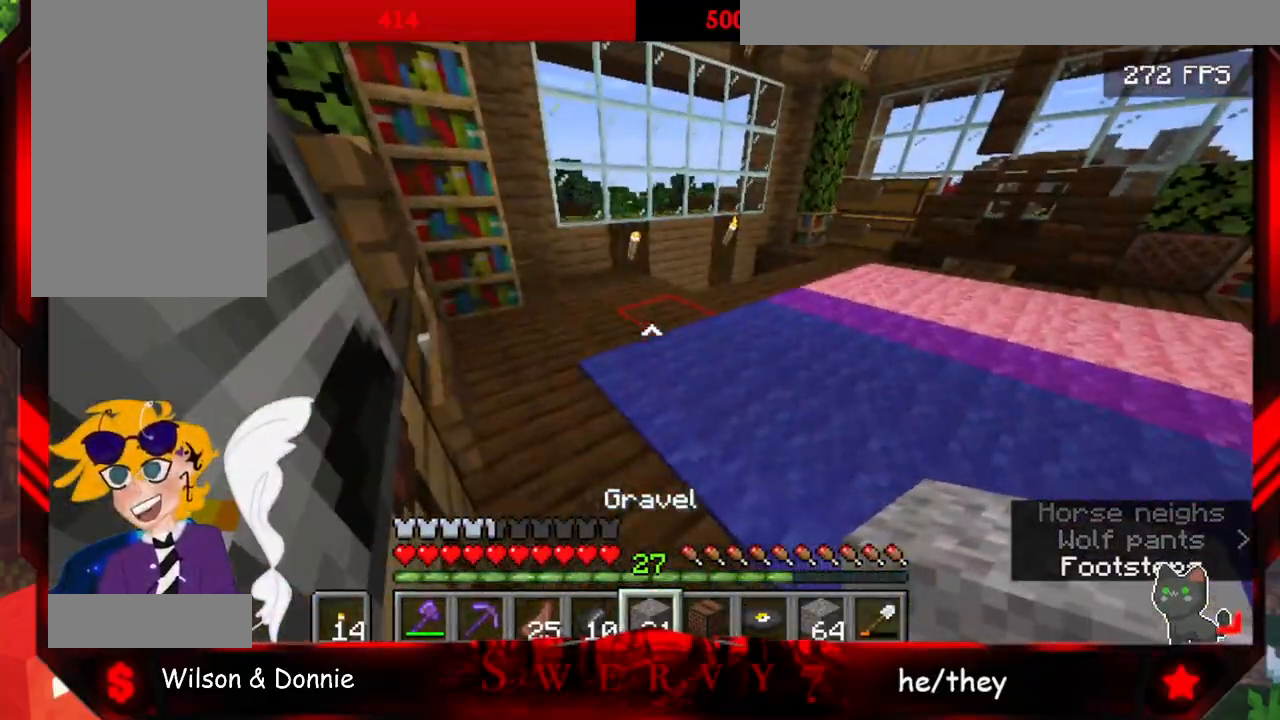
{"keys": ["a", "w"], "mouse": [], "events": []}
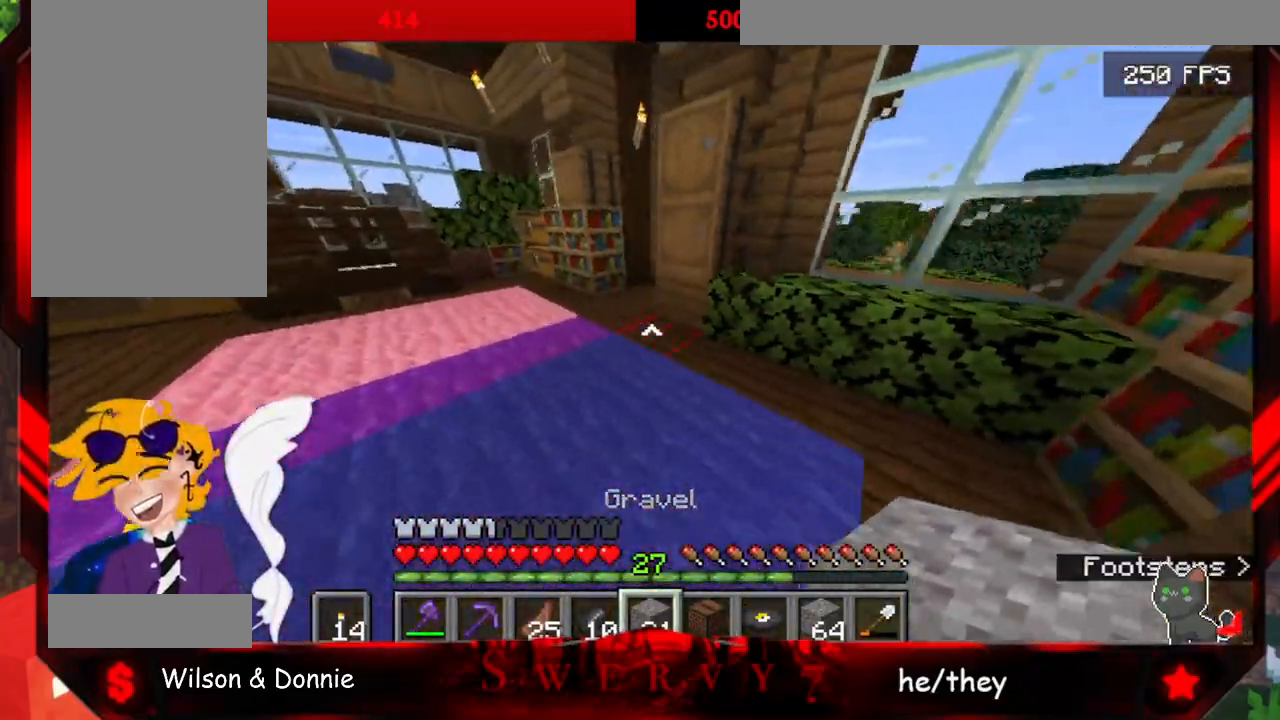
{"keys": ["w"], "mouse": [], "events": [[283, "a", "up"]]}
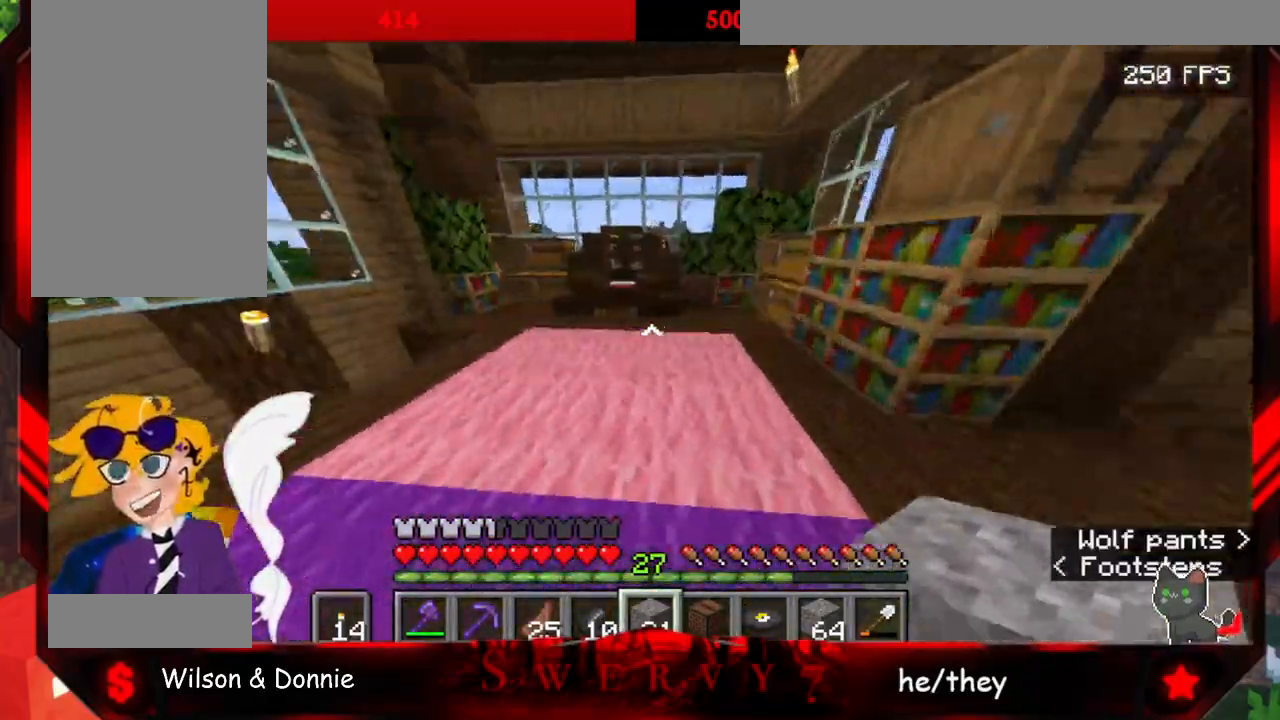
{"keys": ["space", "w"], "mouse": [], "events": [[50, "space", "down"]]}
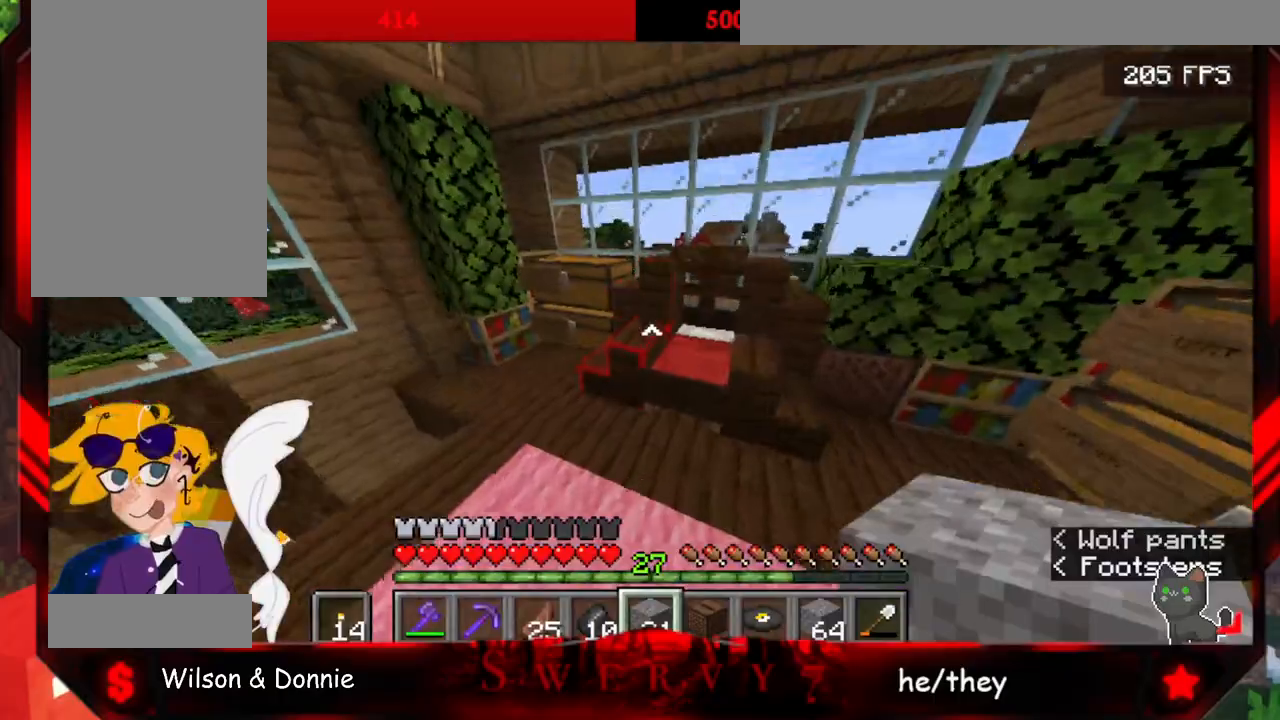
{"keys": ["space", "w"], "mouse": [], "events": []}
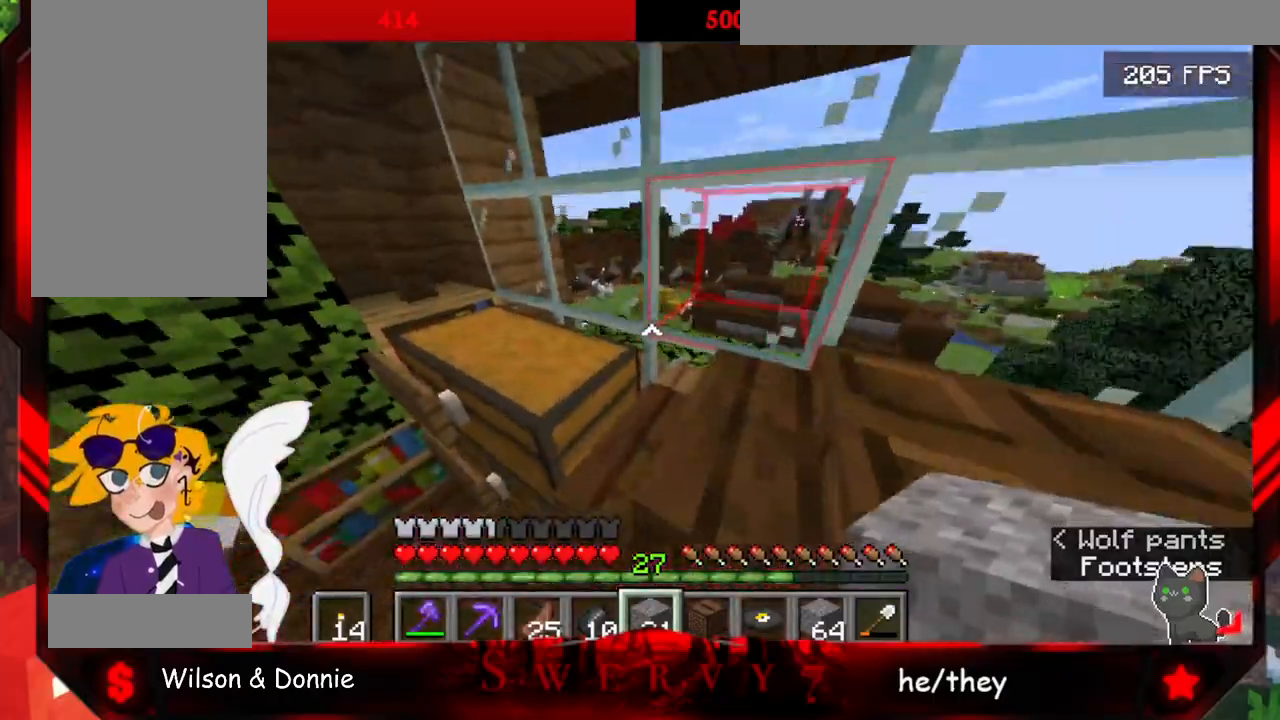
{"keys": ["w"], "mouse": [], "events": [[400, "space", "up"]]}
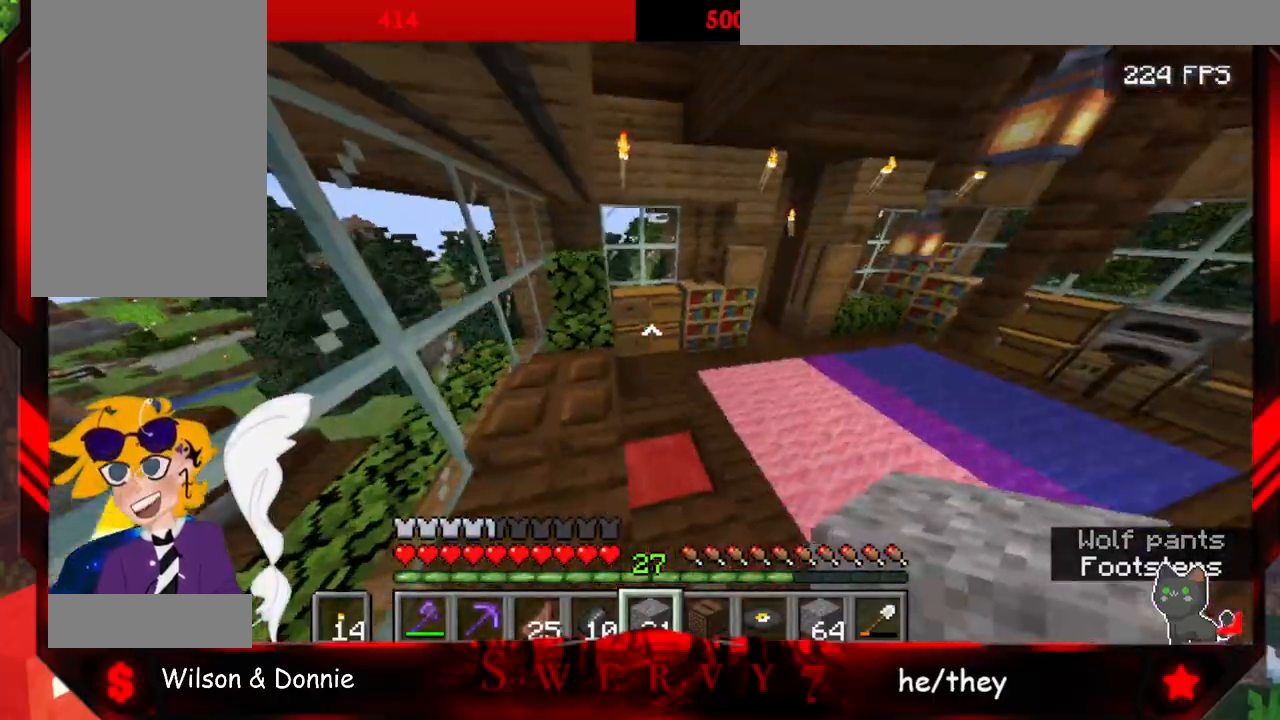
{"keys": ["w"], "mouse": [], "events": []}
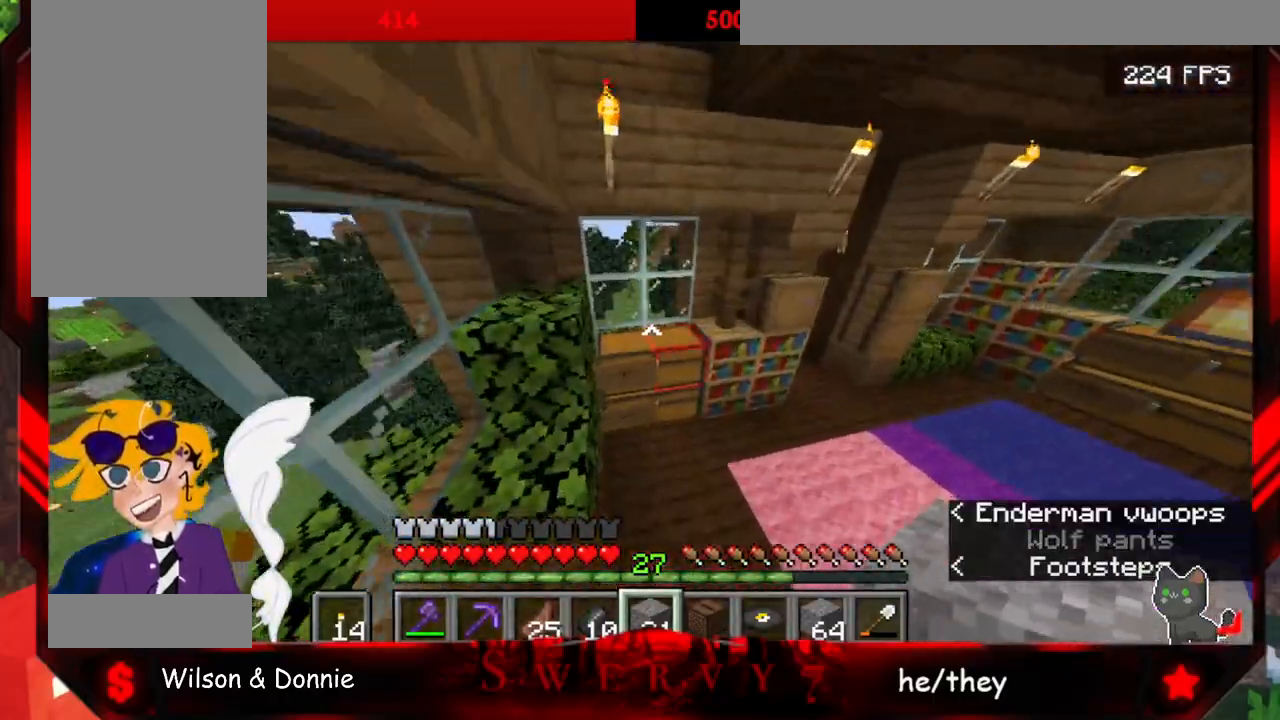
{"keys": ["w"], "mouse": [], "events": []}
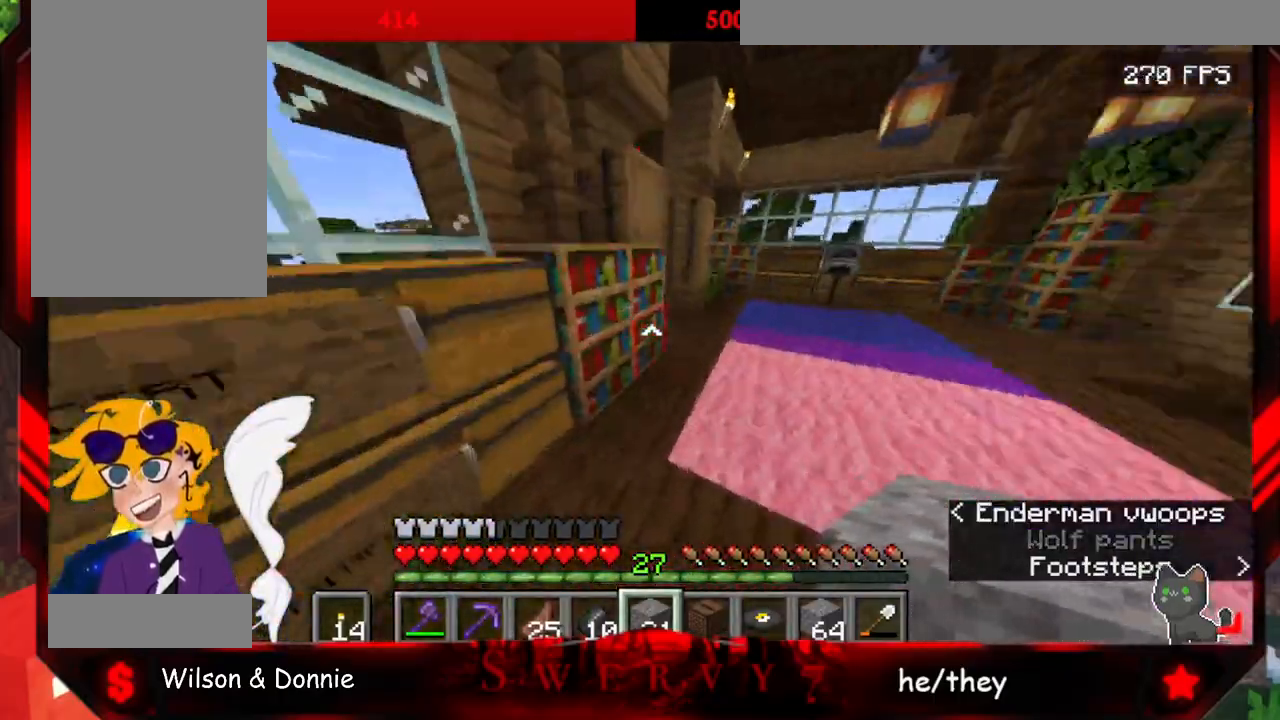
{"keys": [], "mouse": [], "events": [[400, "w", "up"]]}
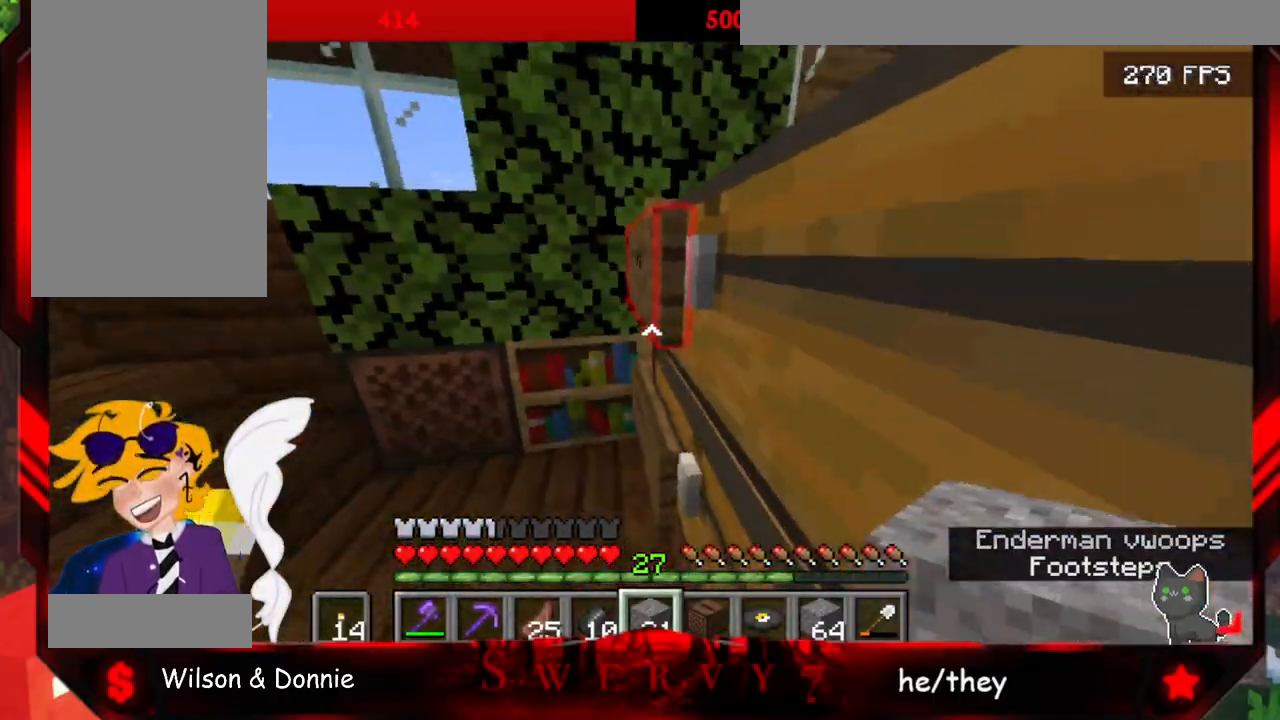
{"keys": ["a", "w"], "mouse": [], "events": [[200, "a", "down"], [383, "w", "down"]]}
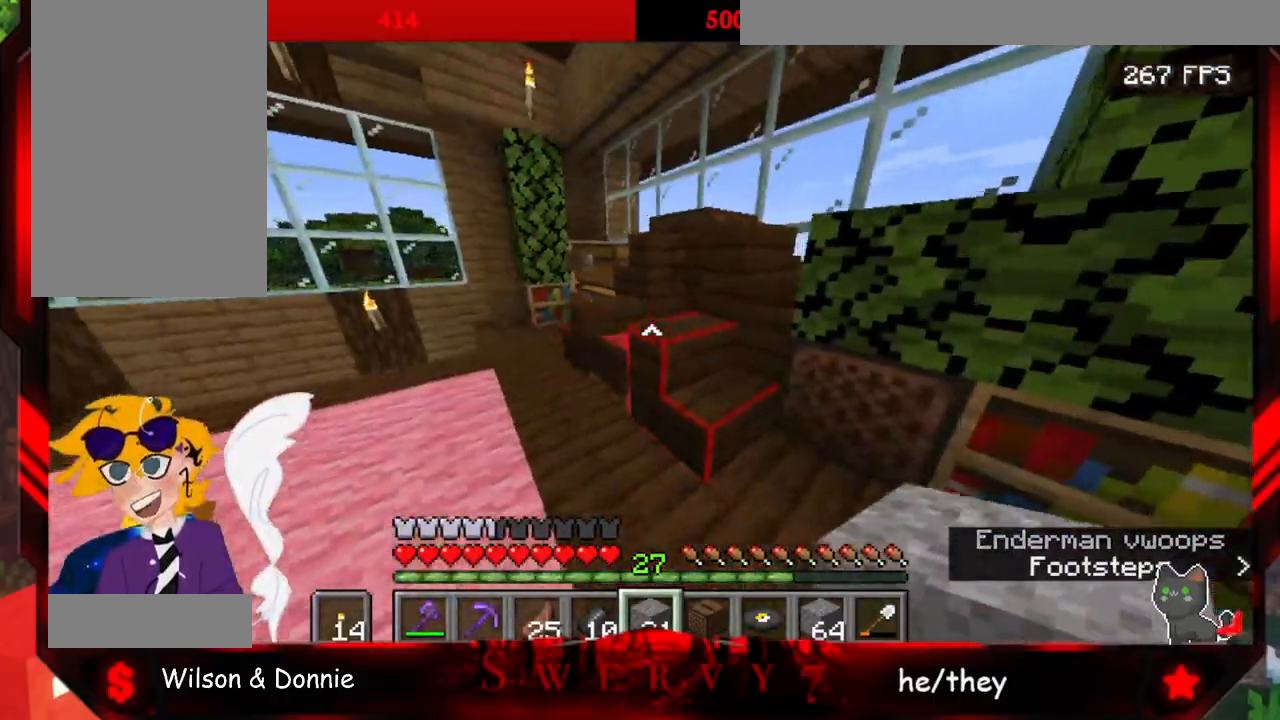
{"keys": ["w"], "mouse": [], "events": [[467, "a", "up"]]}